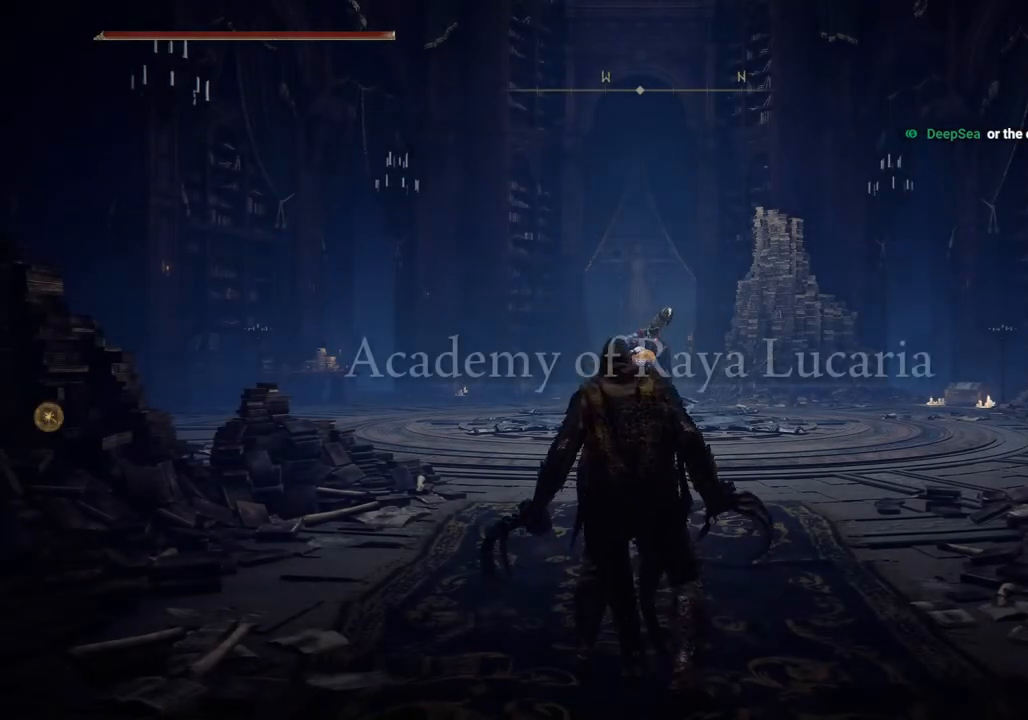
Gameplay with a controller (PlayStation layout); each line is a JSON object with the inputs held at the frame after it. "events" lists button and stick changes between this image and that frame as [ms after this image, input, new state], when the widget could be followed in between. Not read: R1.
{"buttons": [], "left_stick": "up-right", "right_stick": "center", "events": [[350, "left_stick", "up-right"]]}
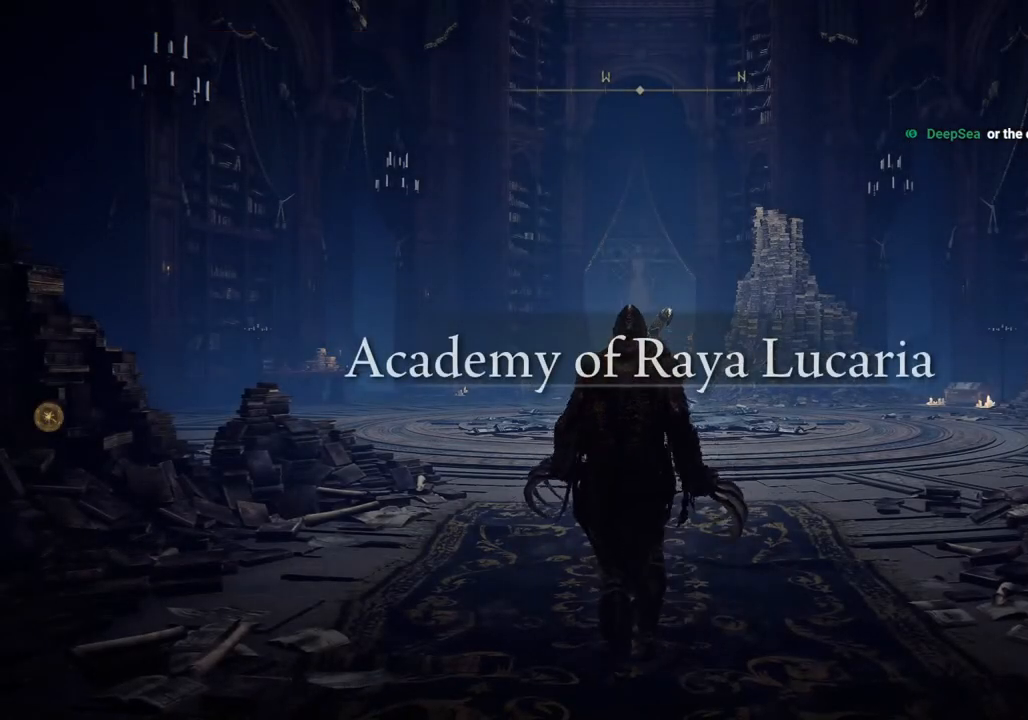
{"buttons": ["CIRCLE"], "left_stick": "up", "right_stick": "center", "events": [[50, "left_stick", "up"], [100, "CIRCLE", "down"]]}
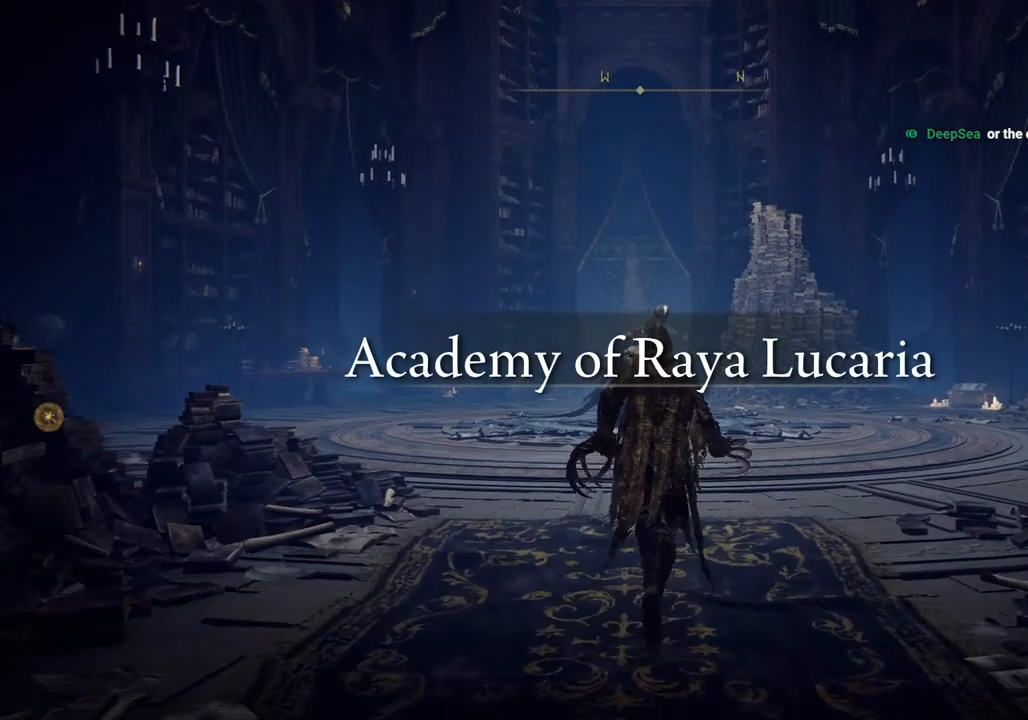
{"buttons": ["CIRCLE"], "left_stick": "up", "right_stick": "center", "events": []}
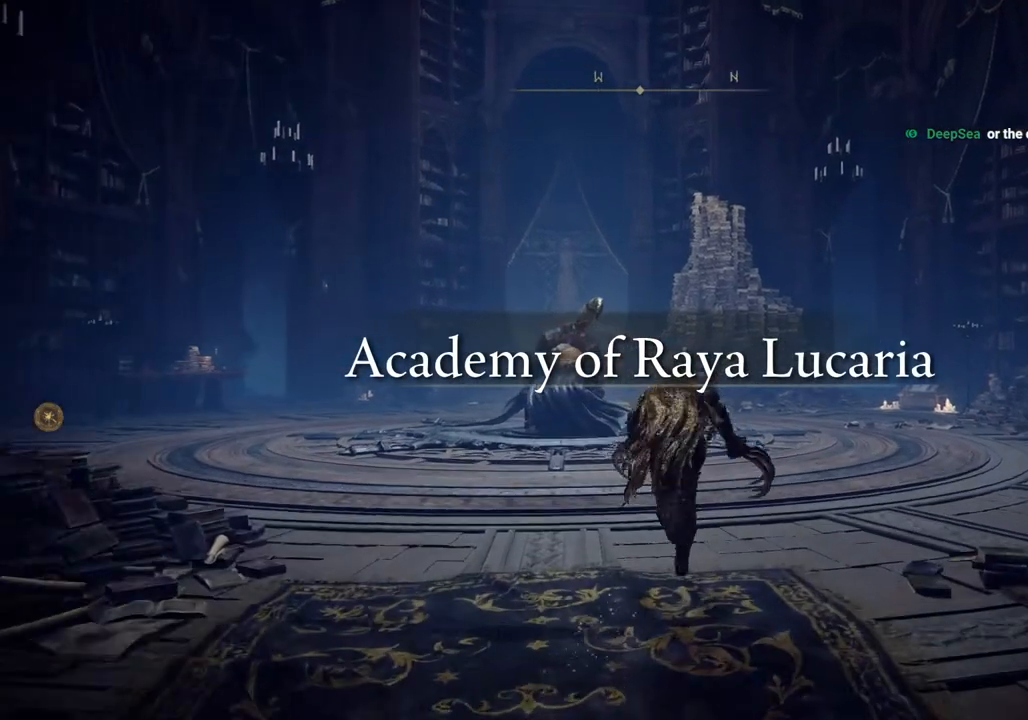
{"buttons": ["CIRCLE"], "left_stick": "up", "right_stick": "center", "events": []}
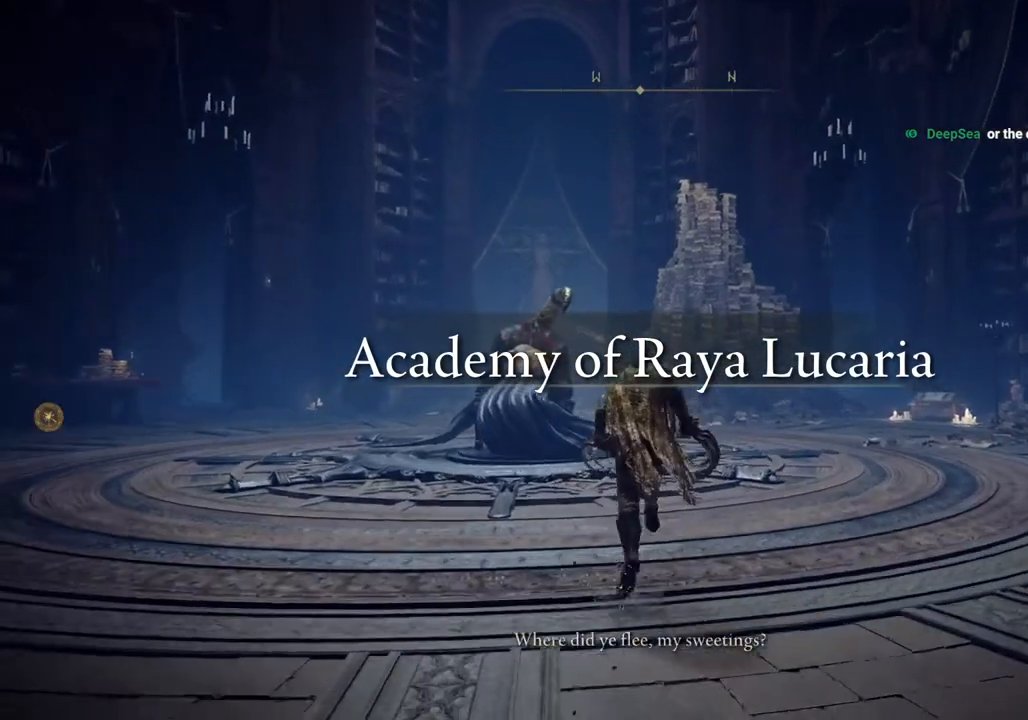
{"buttons": ["CIRCLE"], "left_stick": "up", "right_stick": "center", "events": []}
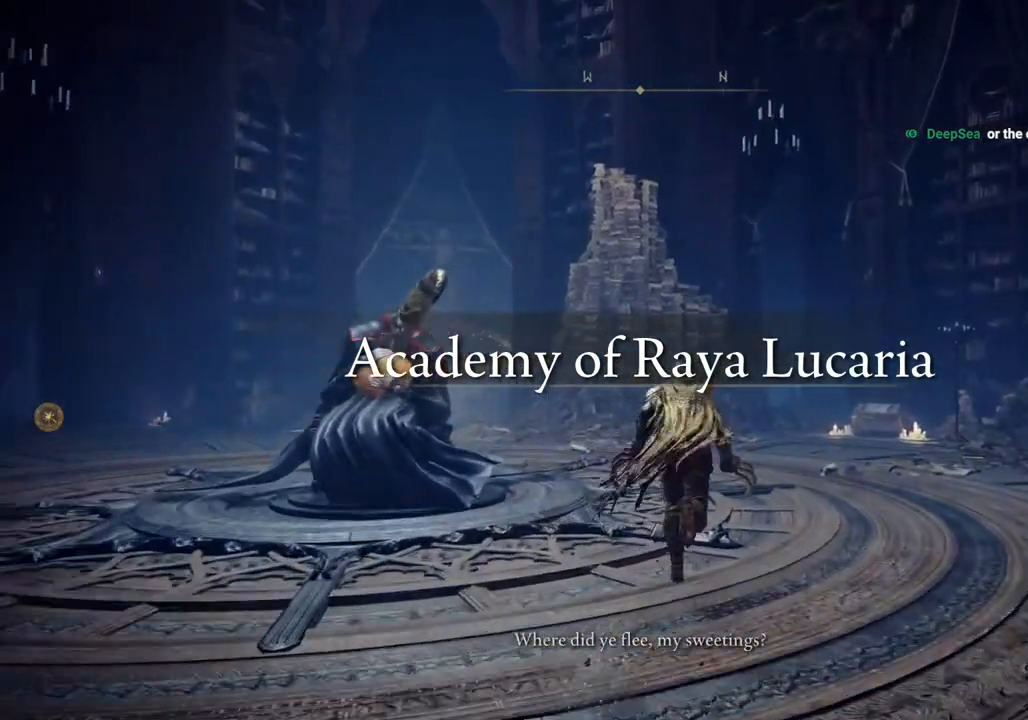
{"buttons": ["CIRCLE"], "left_stick": "up", "right_stick": "center", "events": []}
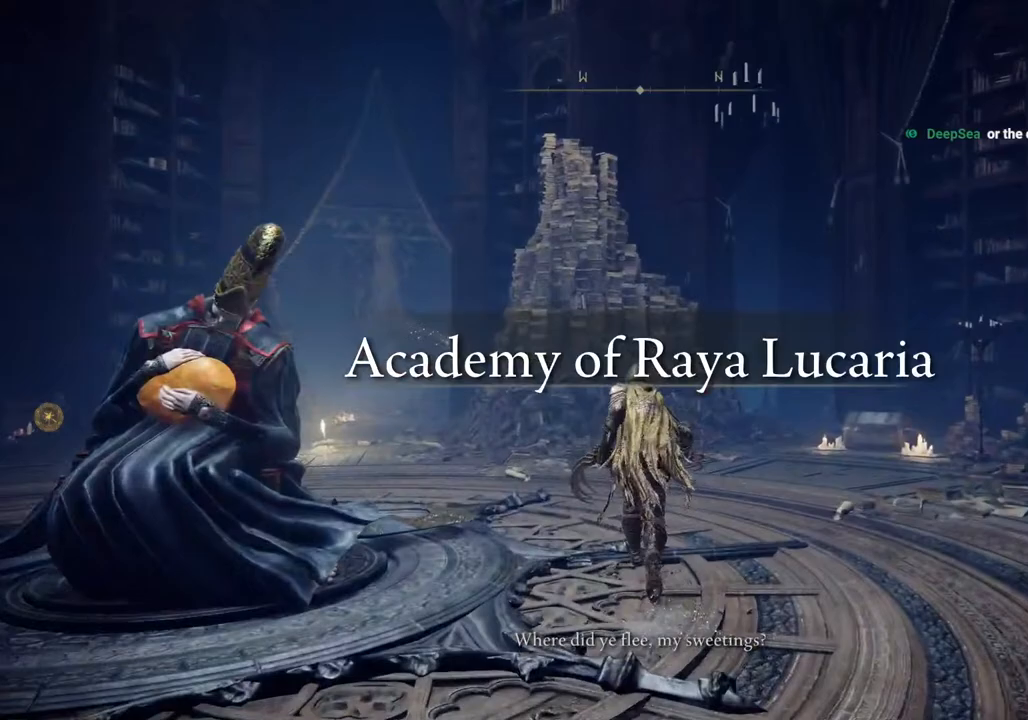
{"buttons": ["CIRCLE"], "left_stick": "up", "right_stick": "center", "events": [[217, "TRIANGLE", "down"], [350, "TRIANGLE", "up"]]}
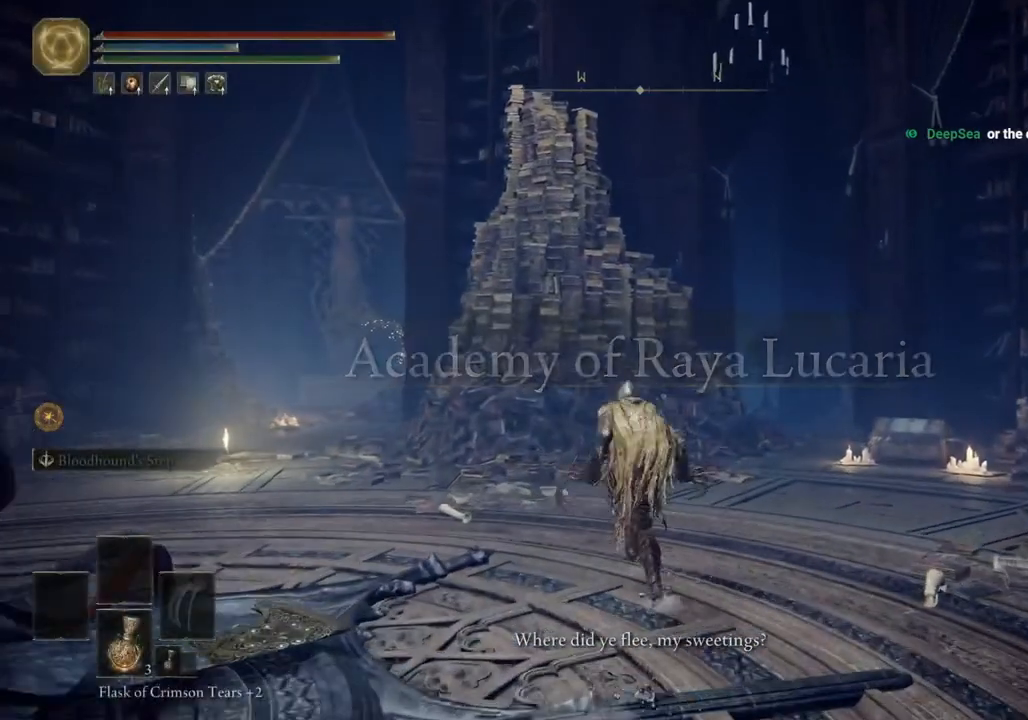
{"buttons": ["CIRCLE"], "left_stick": "up", "right_stick": "center", "events": []}
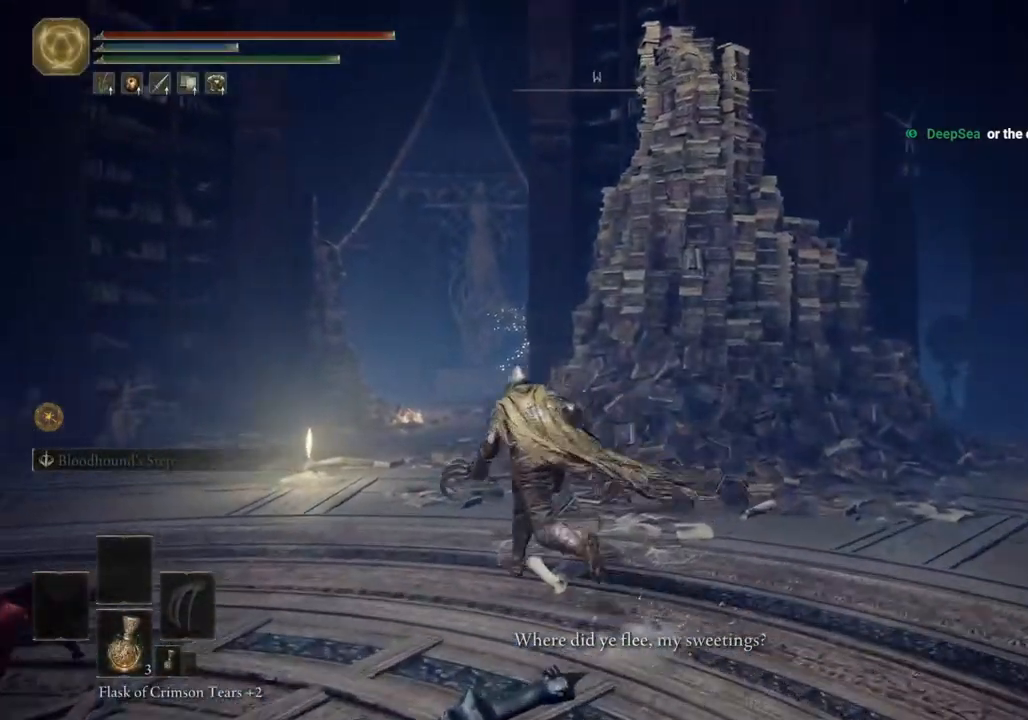
{"buttons": [], "left_stick": "up", "right_stick": "center", "events": [[383, "CIRCLE", "up"]]}
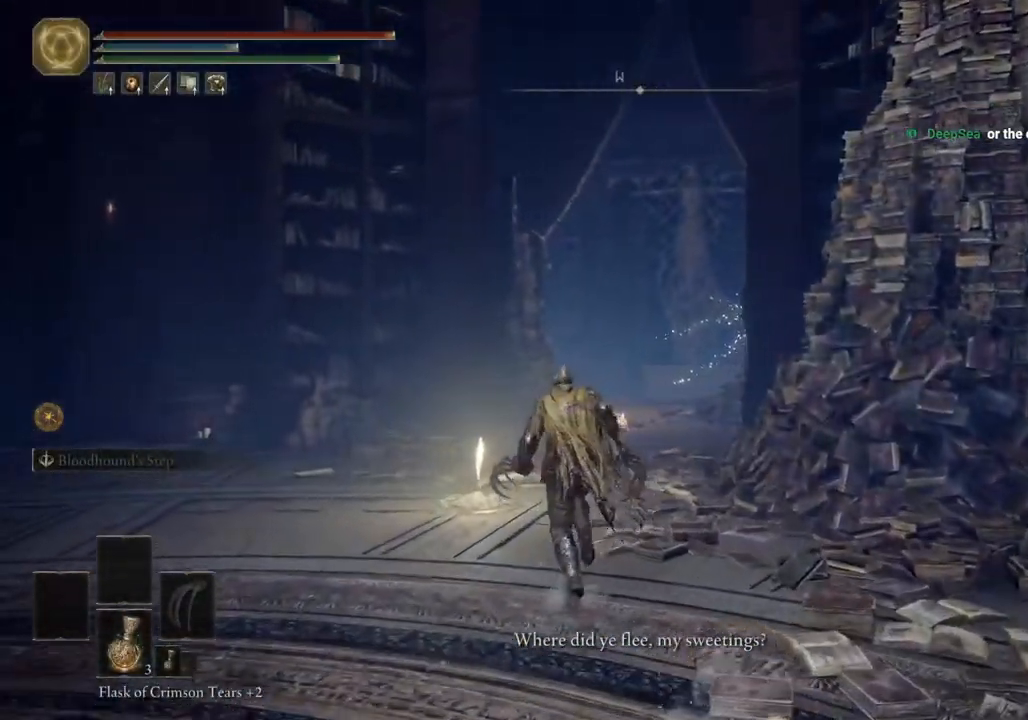
{"buttons": ["TRIANGLE"], "left_stick": "up", "right_stick": "center", "events": [[233, "TRIANGLE", "down"], [350, "TRIANGLE", "up"], [450, "TRIANGLE", "down"]]}
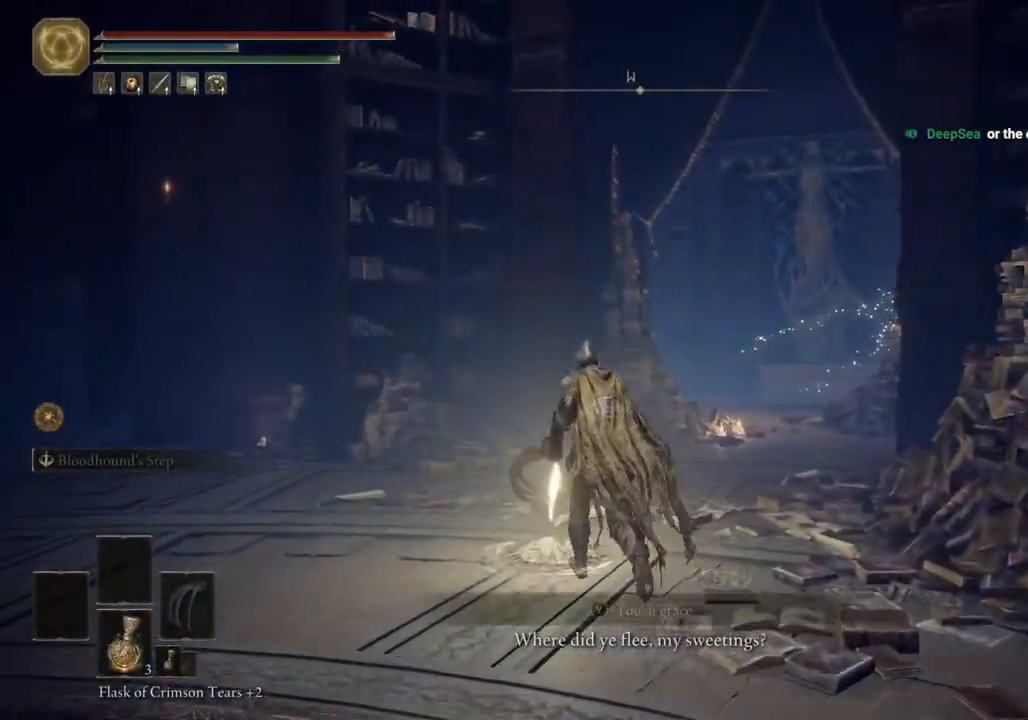
{"buttons": [], "left_stick": "up", "right_stick": "center", "events": [[33, "TRIANGLE", "up"], [100, "TRIANGLE", "down"], [217, "TRIANGLE", "up"], [283, "TRIANGLE", "down"], [383, "TRIANGLE", "up"]]}
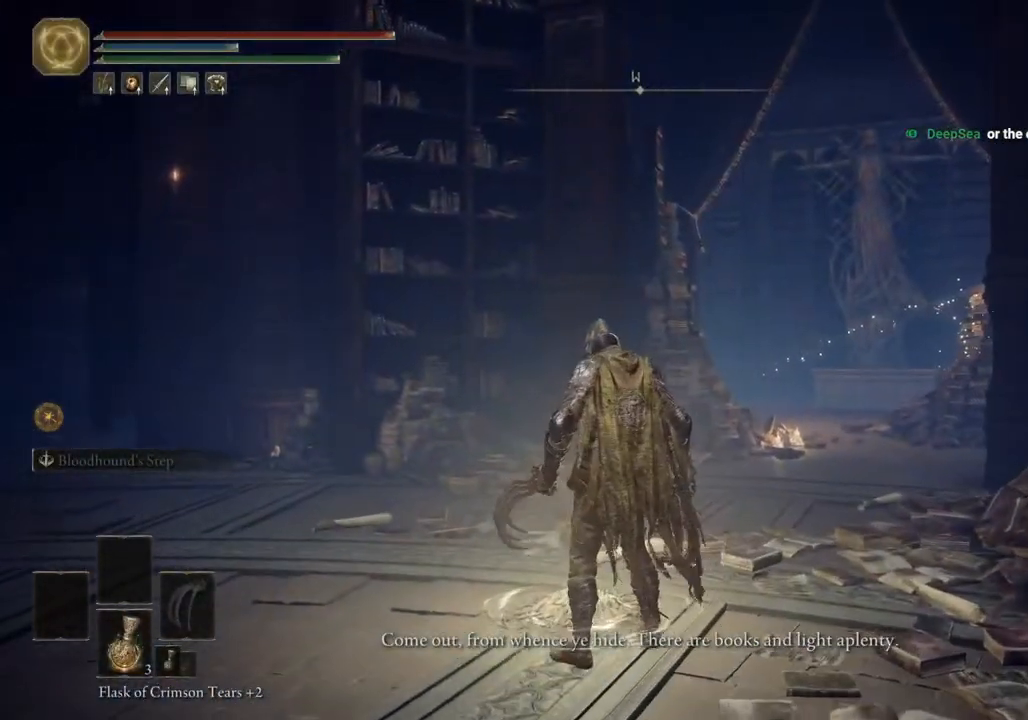
{"buttons": [], "left_stick": "center", "right_stick": "center", "events": [[17, "left_stick", "center"]]}
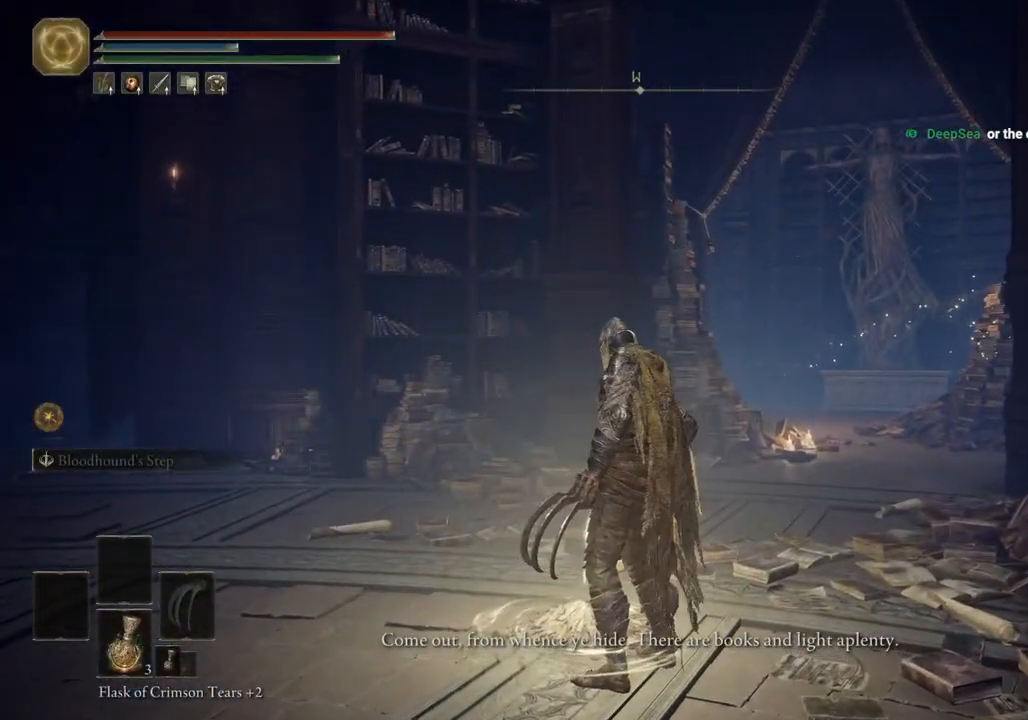
{"buttons": [], "left_stick": "center", "right_stick": "center", "events": []}
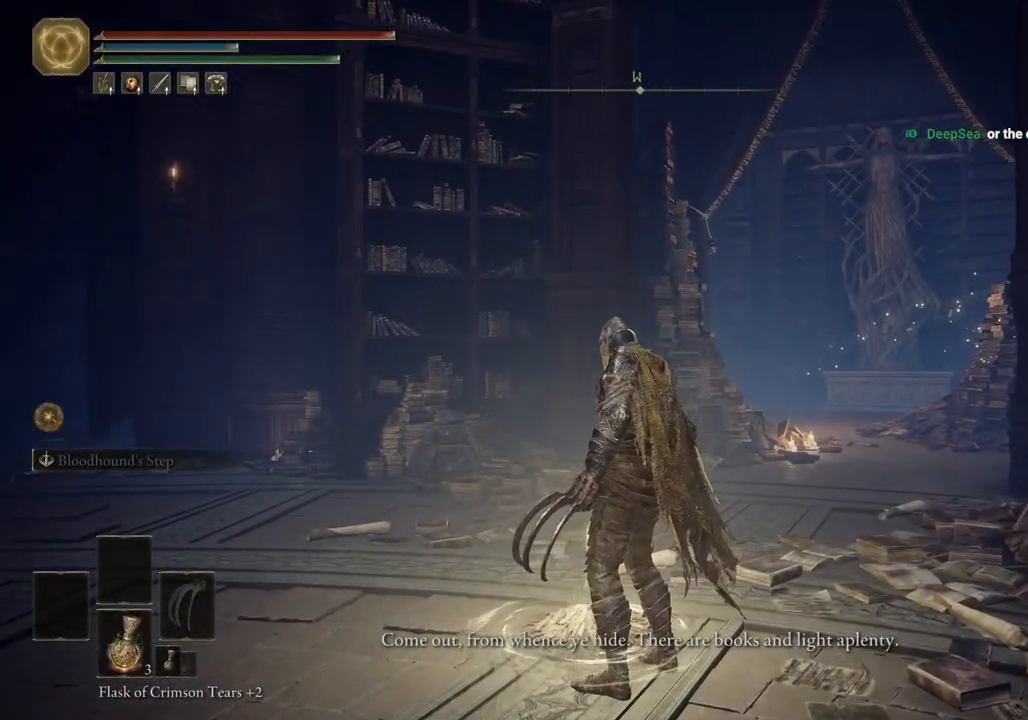
{"buttons": [], "left_stick": "center", "right_stick": "center", "events": []}
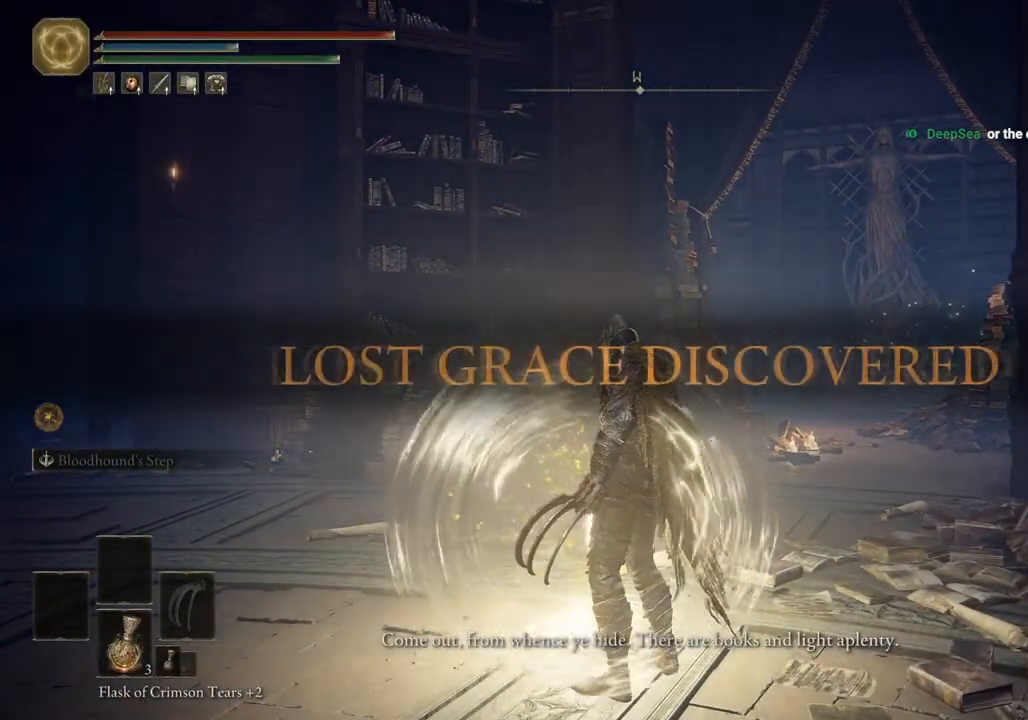
{"buttons": [], "left_stick": "center", "right_stick": "center", "events": []}
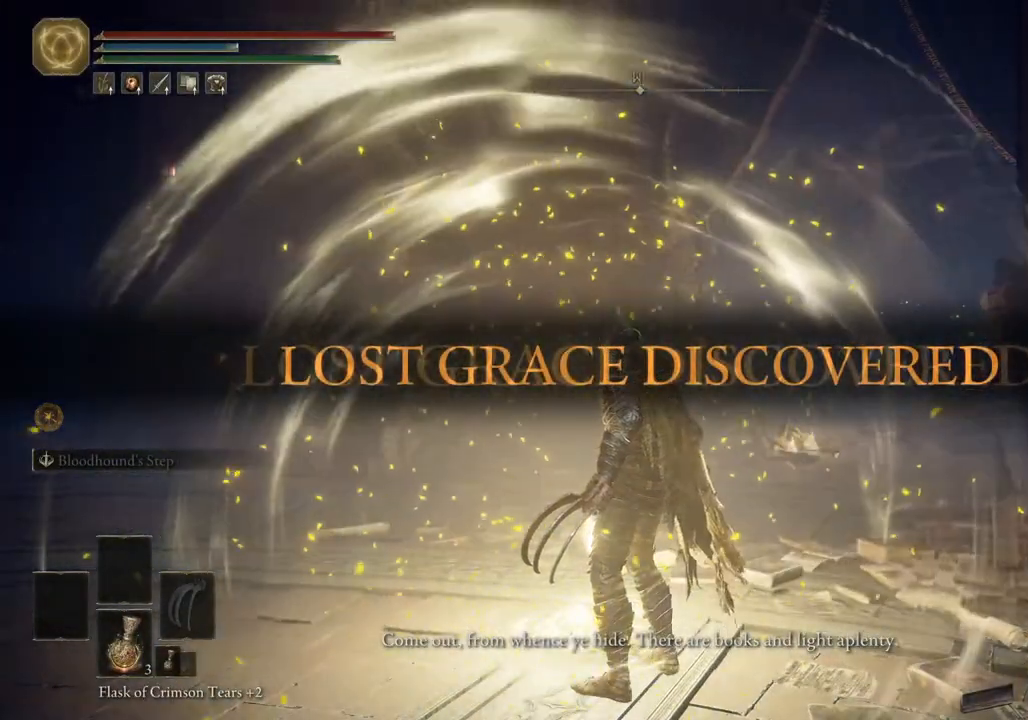
{"buttons": [], "left_stick": "center", "right_stick": "center", "events": []}
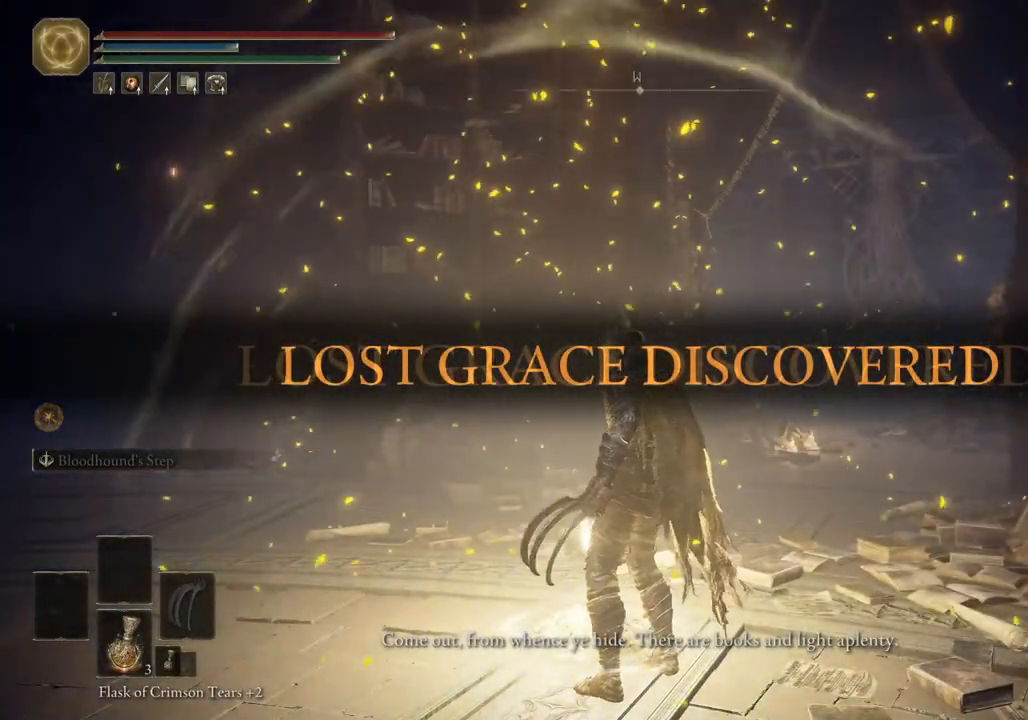
{"buttons": [], "left_stick": "center", "right_stick": "center", "events": []}
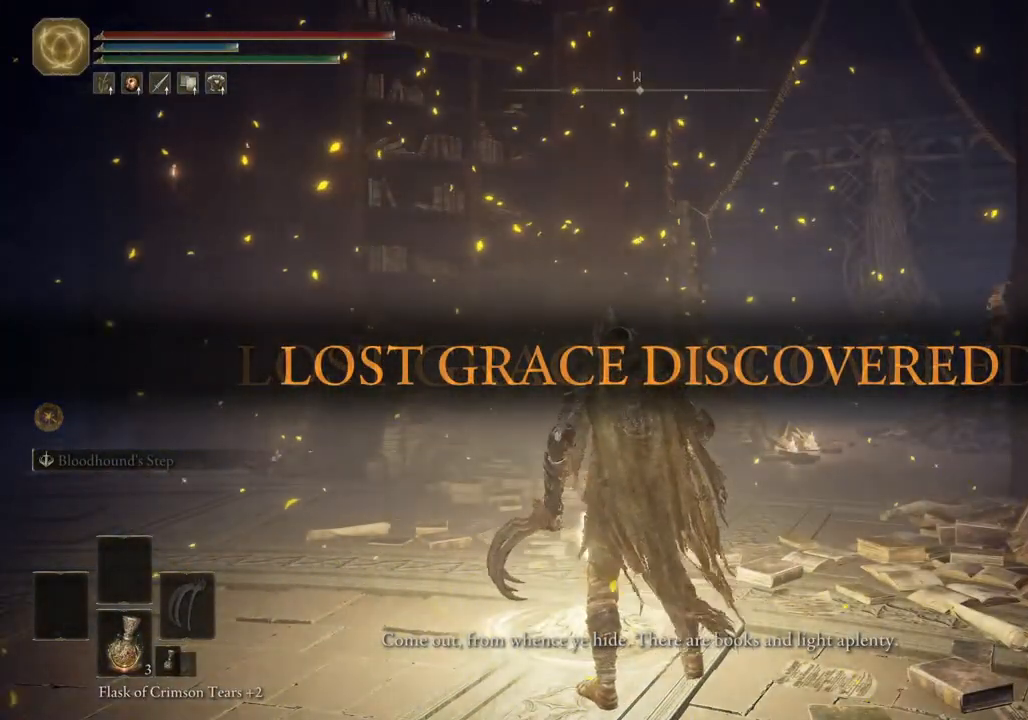
{"buttons": [], "left_stick": "center", "right_stick": "center", "events": []}
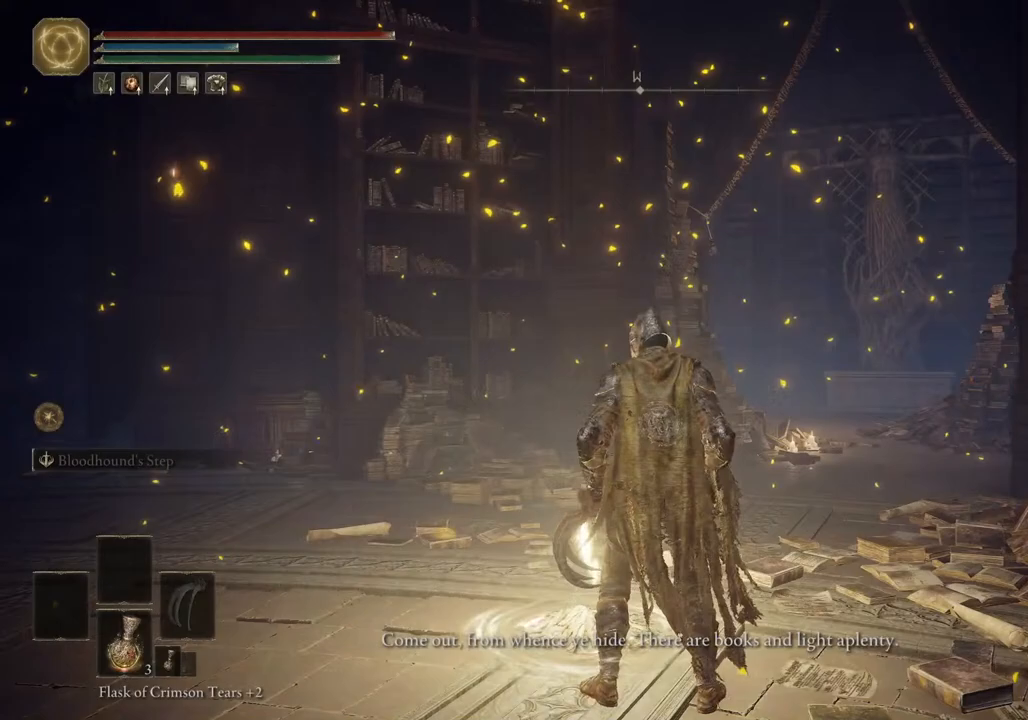
{"buttons": [], "left_stick": "up-left", "right_stick": "center", "events": [[100, "left_stick", "up-left"], [317, "TRIANGLE", "down"], [417, "TRIANGLE", "up"]]}
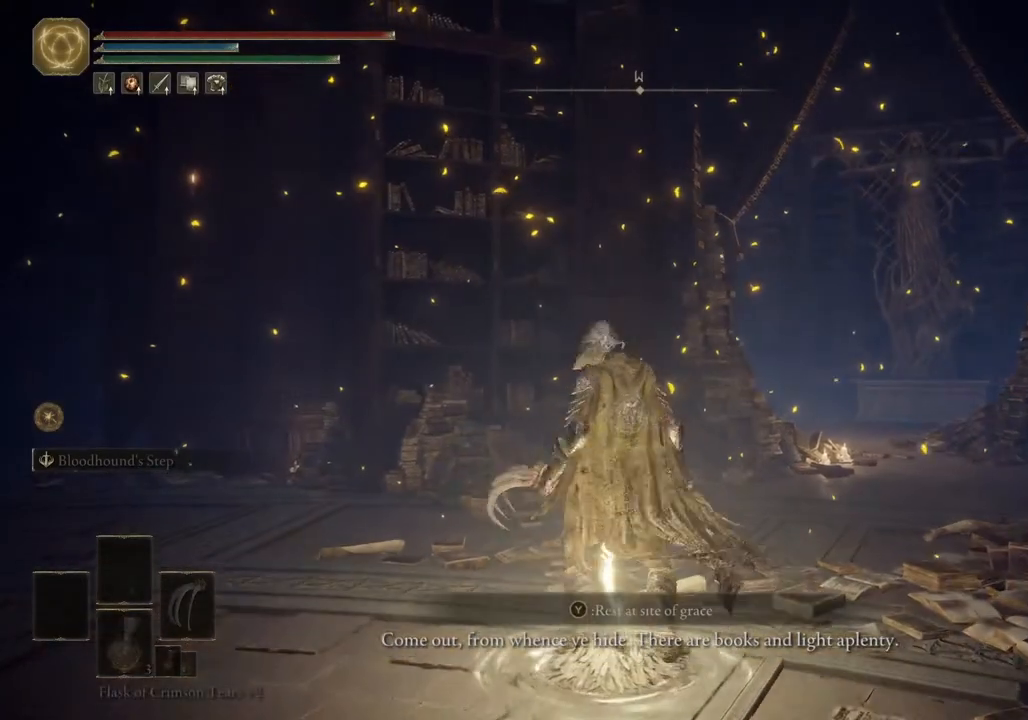
{"buttons": [], "left_stick": "center", "right_stick": "center", "events": [[17, "TRIANGLE", "down"], [67, "TRIANGLE", "up"], [133, "left_stick", "center"]]}
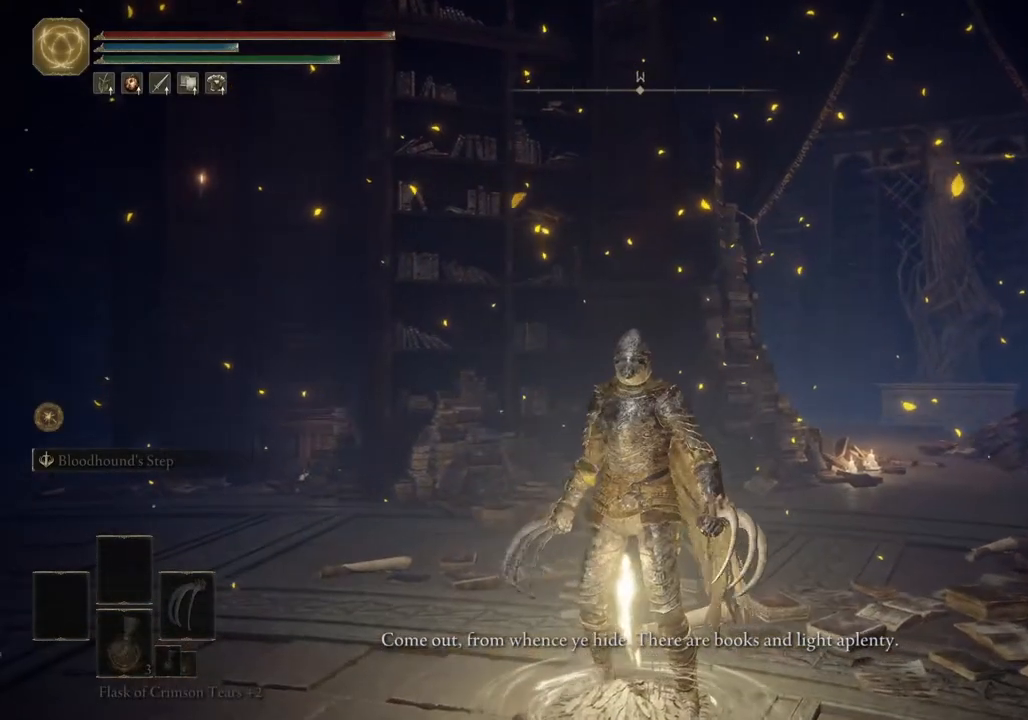
{"buttons": [], "left_stick": "center", "right_stick": "center", "events": []}
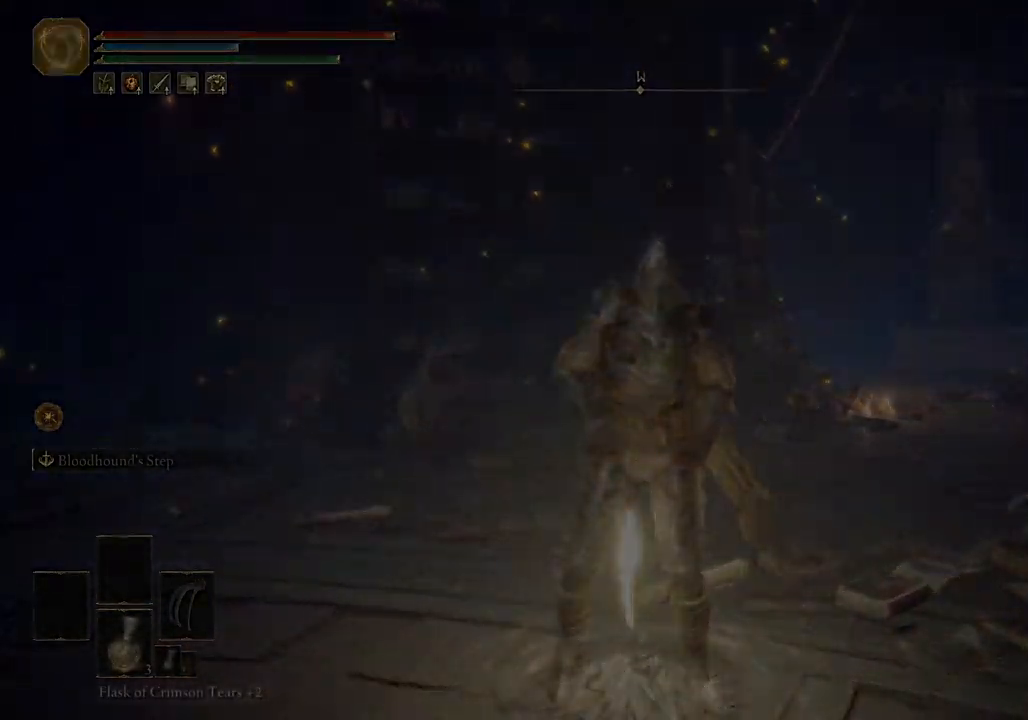
{"buttons": [], "left_stick": "center", "right_stick": "center", "events": []}
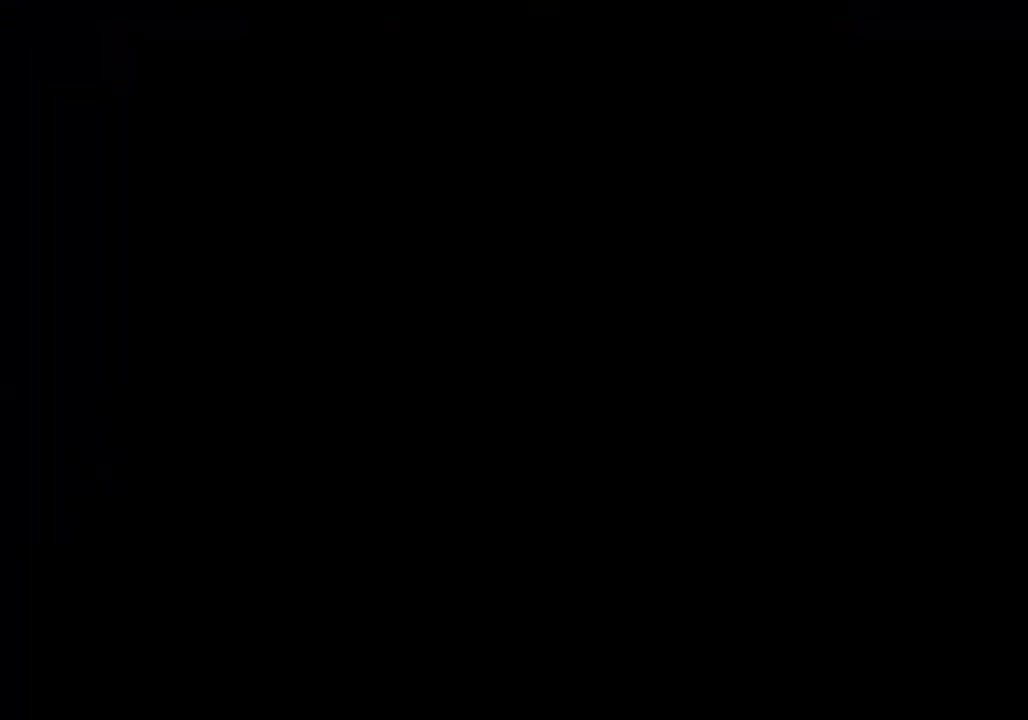
{"buttons": [], "left_stick": "center", "right_stick": "center", "events": []}